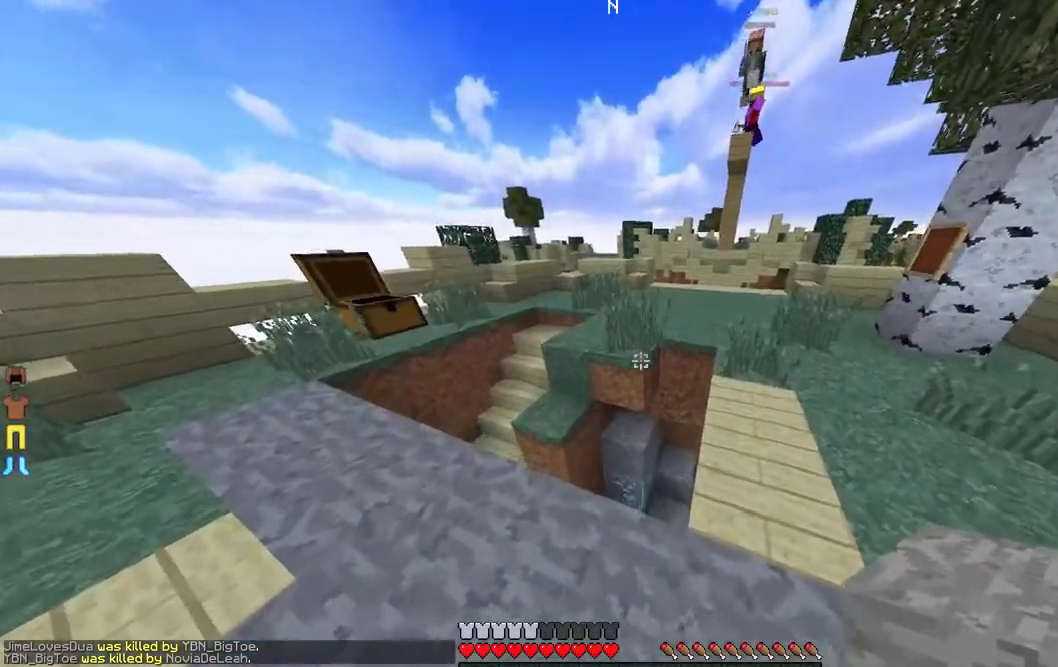
Gameplay with keyboard and mouse; each line is a JSON object with the keys and mouse buttons held at the frame after it. "events" lists presses ("down") and releases ("up") of "a", "d", "s", "w", "mouse_left" and "mouse_right" between this image and that frame as [ms after this image, input, new state], when the widget could be followed in between. "mouse_left", "mouse_right" = the "left", "right" buttons of the "mouse" list. No other keys are recorded. Fast repeated clicks can show as one long hold. Mouse movement is not recorded.
{"keys": [], "mouse": ["right"], "events": [[200, "s", "down"], [233, "mouse_right", "down"], [367, "s", "up"], [400, "mouse_right", "up"], [450, "mouse_right", "down"]]}
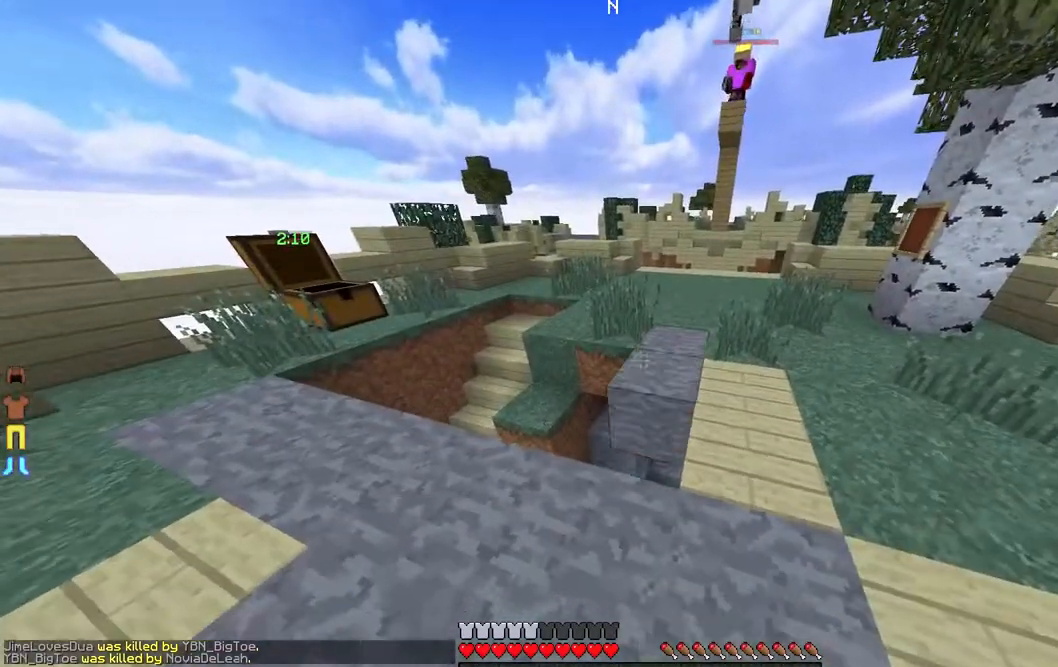
{"keys": [], "mouse": [], "events": [[67, "a", "down"], [167, "mouse_right", "up"], [267, "mouse_right", "down"], [333, "a", "up"], [433, "mouse_right", "up"]]}
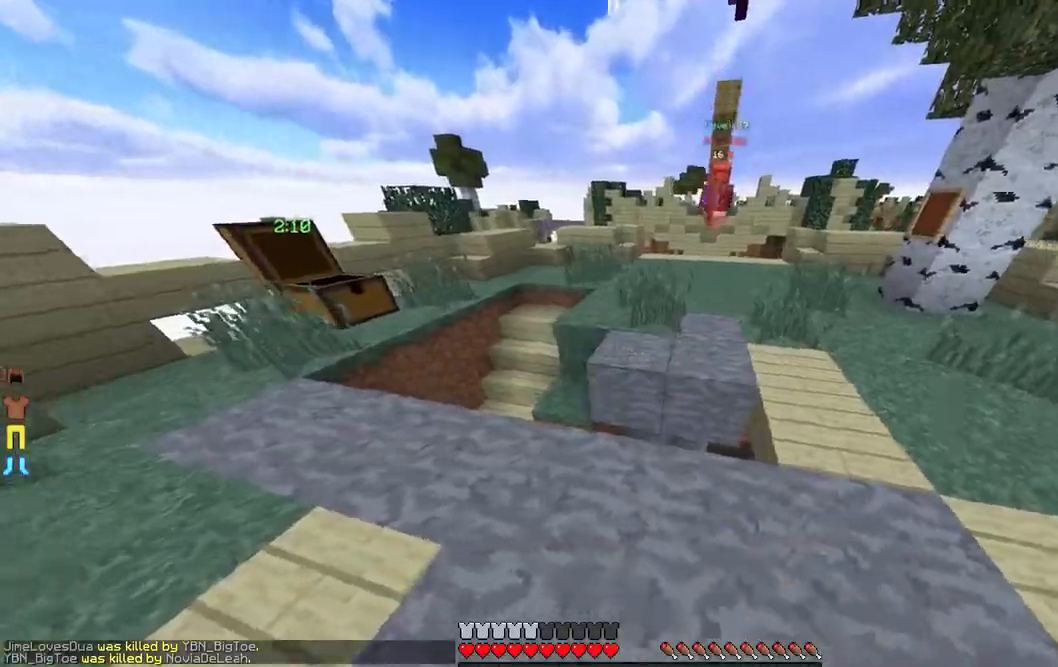
{"keys": ["d", "w"], "mouse": ["left"], "events": [[100, "w", "down"], [167, "d", "down"], [383, "mouse_left", "down"]]}
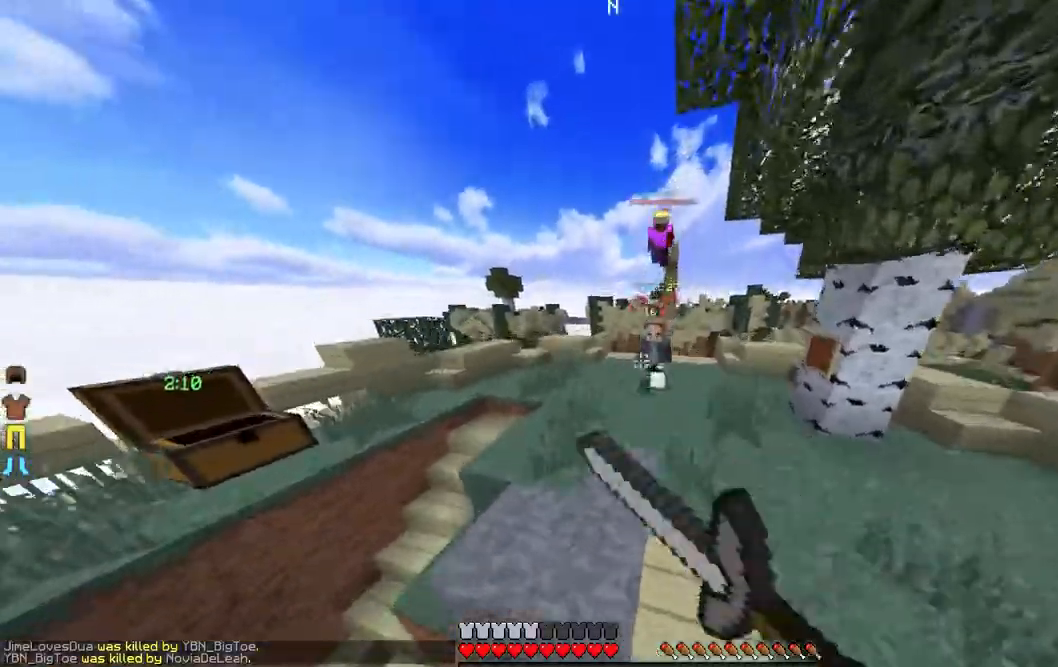
{"keys": ["d", "w"], "mouse": ["left"], "events": []}
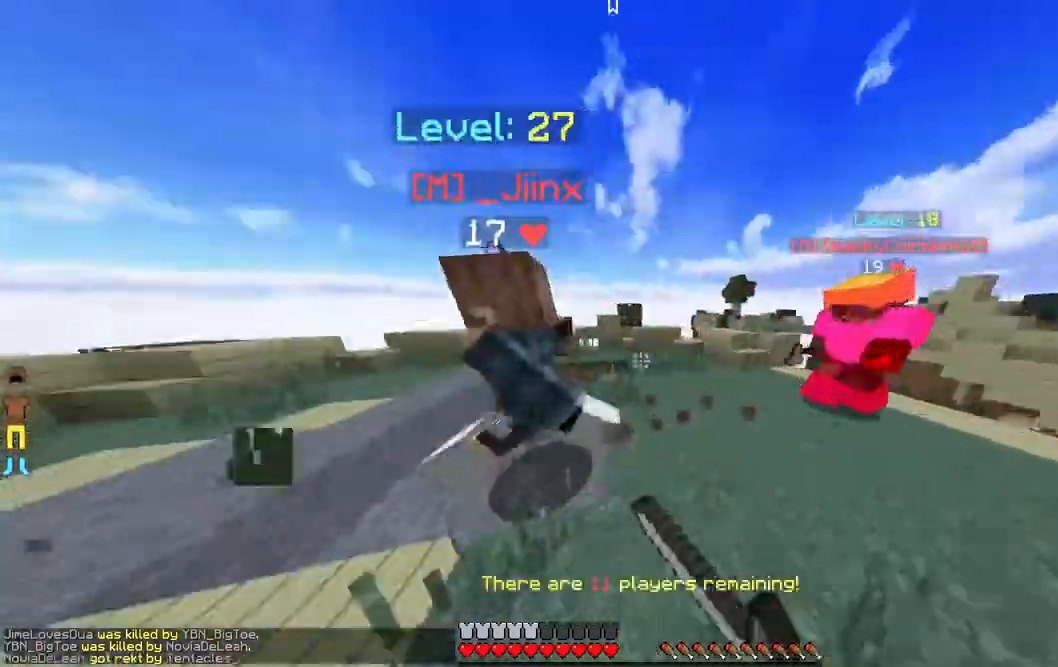
{"keys": ["d", "w"], "mouse": ["left"]}
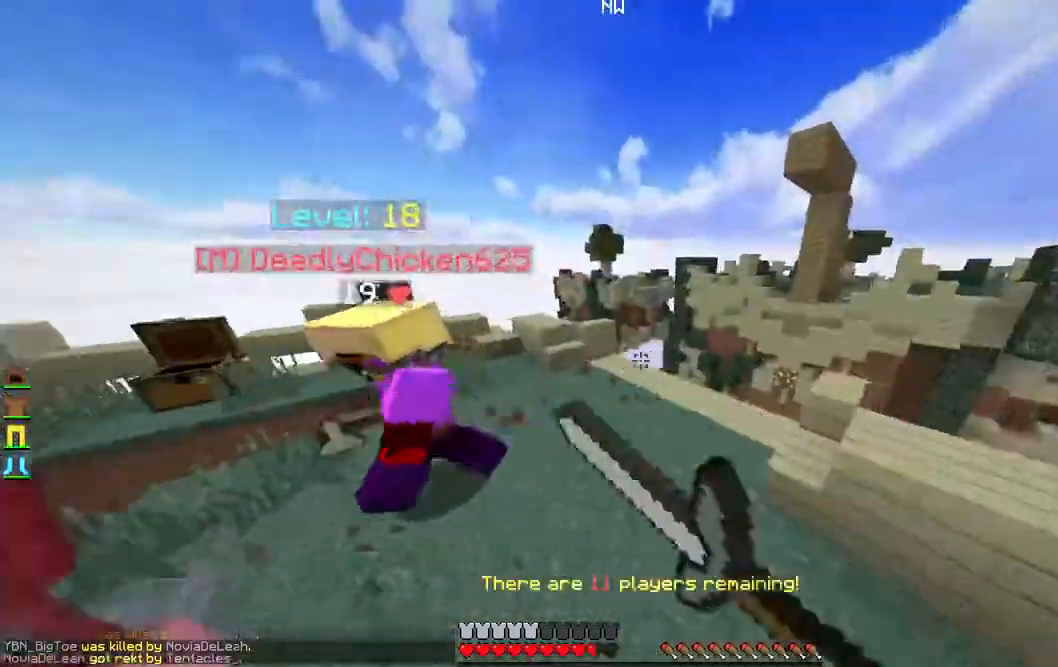
{"keys": ["d", "w"], "mouse": ["left"], "events": [[67, "mouse_left", "up"], [100, "mouse_left", "down"], [117, "d", "up"], [400, "d", "down"]]}
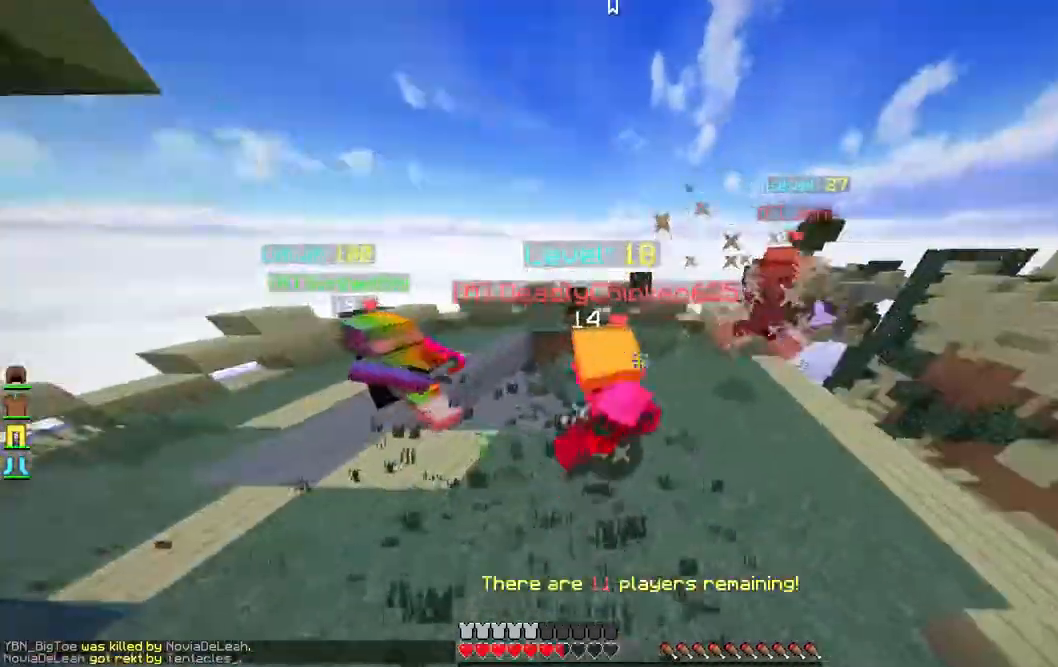
{"keys": ["w"], "mouse": ["left"], "events": [[50, "w", "up"], [67, "mouse_left", "up"], [100, "mouse_left", "down"], [200, "a", "down"], [217, "d", "up"], [317, "d", "down"], [317, "mouse_left", "up"], [350, "w", "down"], [367, "a", "up"], [383, "mouse_left", "down"], [483, "d", "up"]]}
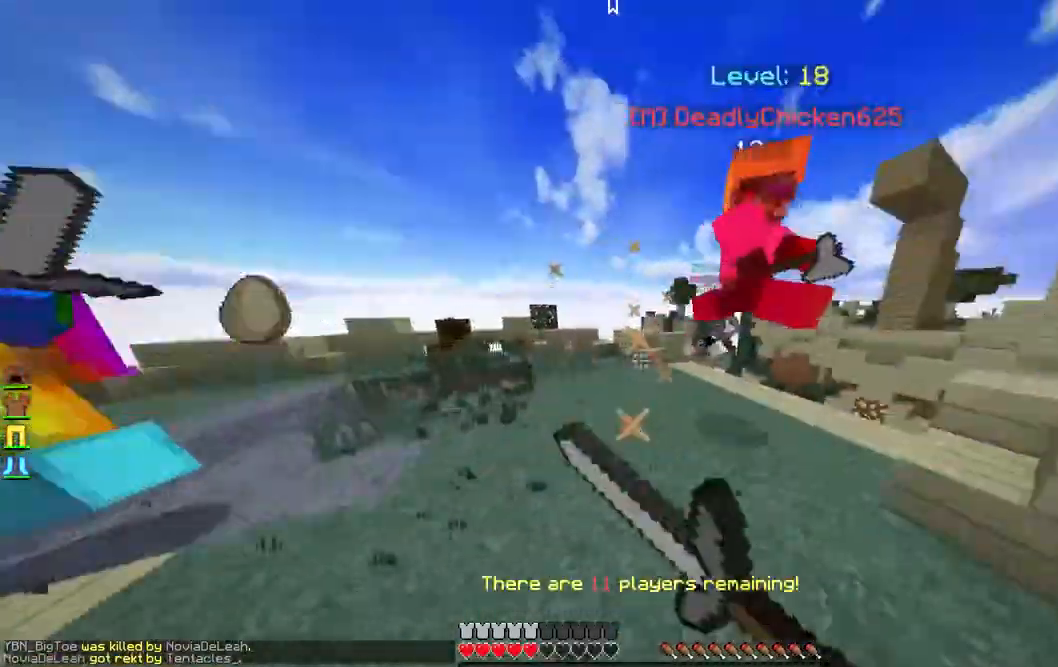
{"keys": ["a", "w"], "mouse": ["left"], "events": [[67, "d", "down"], [483, "d", "up"], [500, "a", "down"]]}
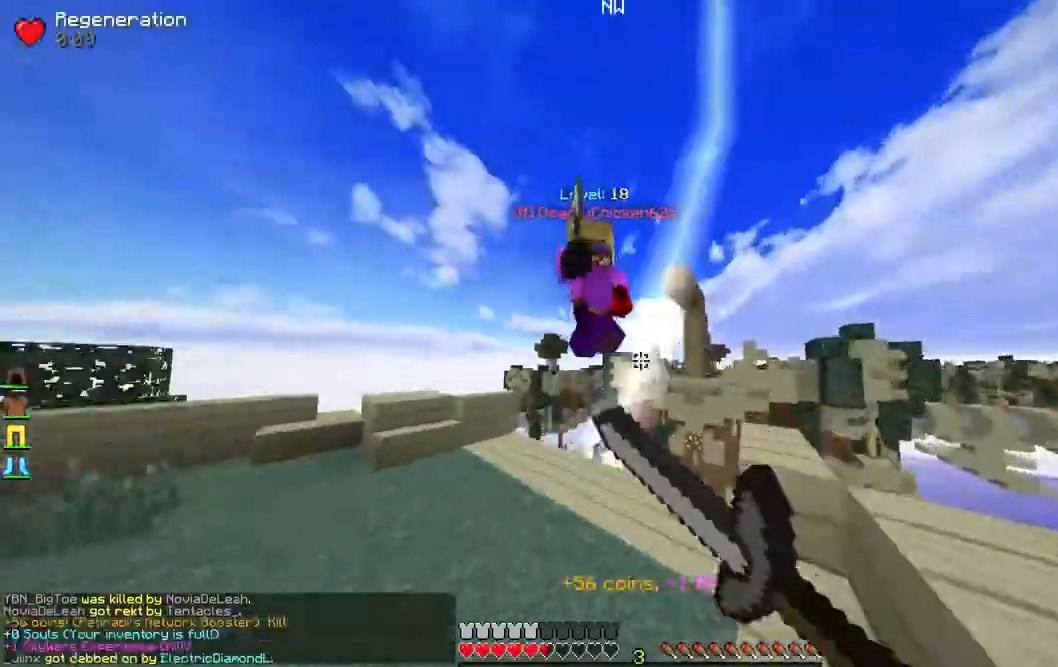
{"keys": ["a"], "mouse": [], "events": [[383, "mouse_left", "up"], [417, "mouse_left", "down"], [450, "w", "up"], [483, "mouse_left", "up"]]}
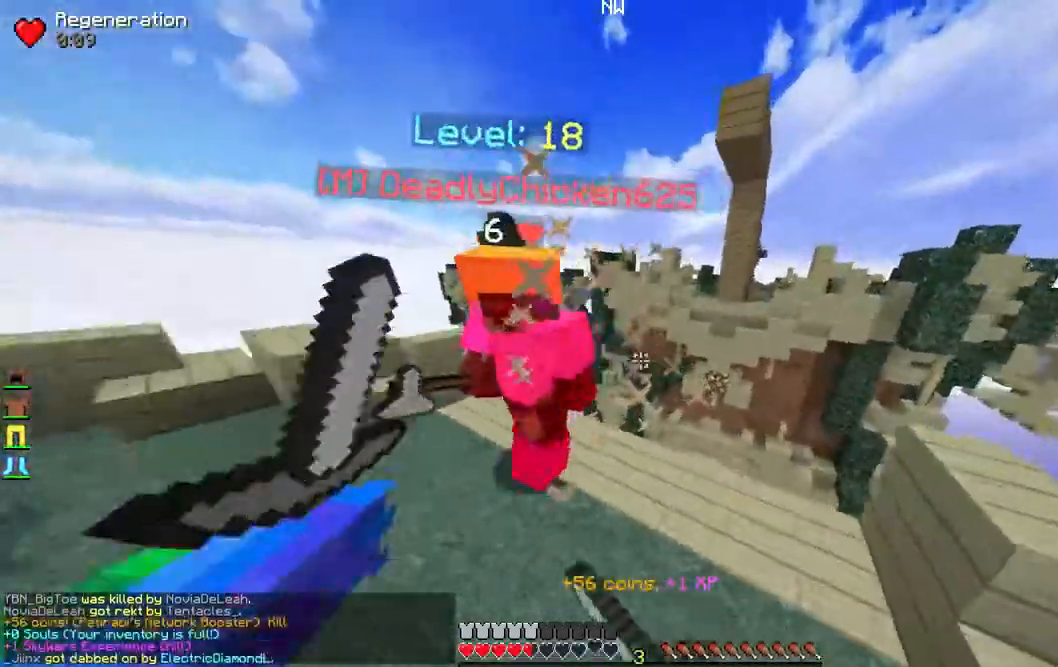
{"keys": ["a", "s"], "mouse": [], "events": [[17, "mouse_left", "down"], [300, "a", "up"], [317, "a", "down"], [367, "s", "down"], [467, "mouse_left", "up"]]}
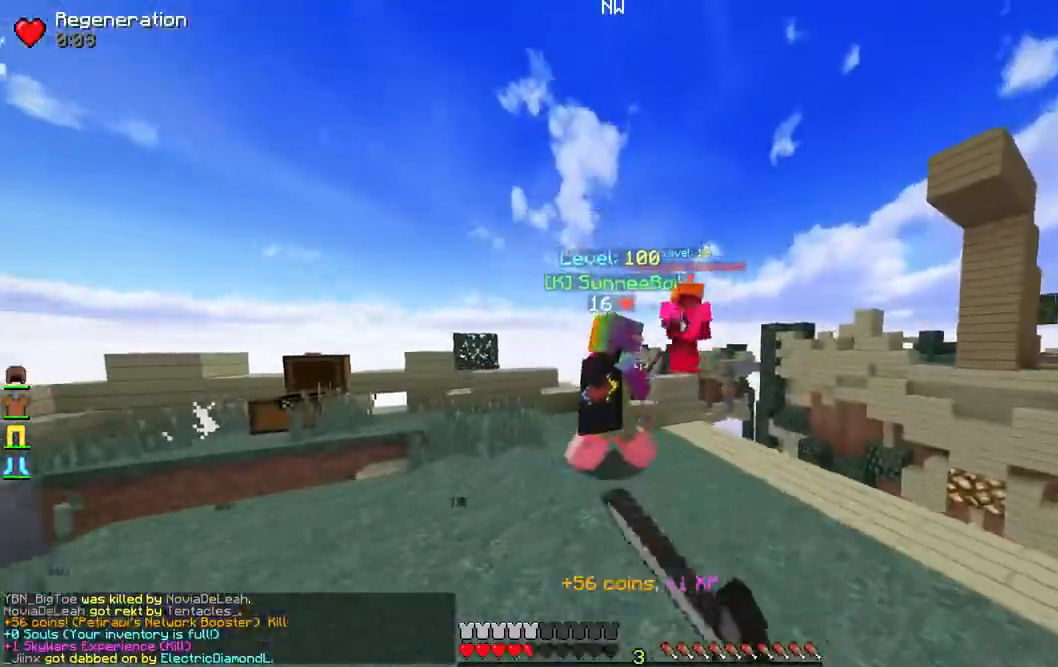
{"keys": ["d", "w"], "mouse": [], "events": [[67, "s", "up"], [100, "w", "down"], [150, "a", "up"], [367, "d", "down"]]}
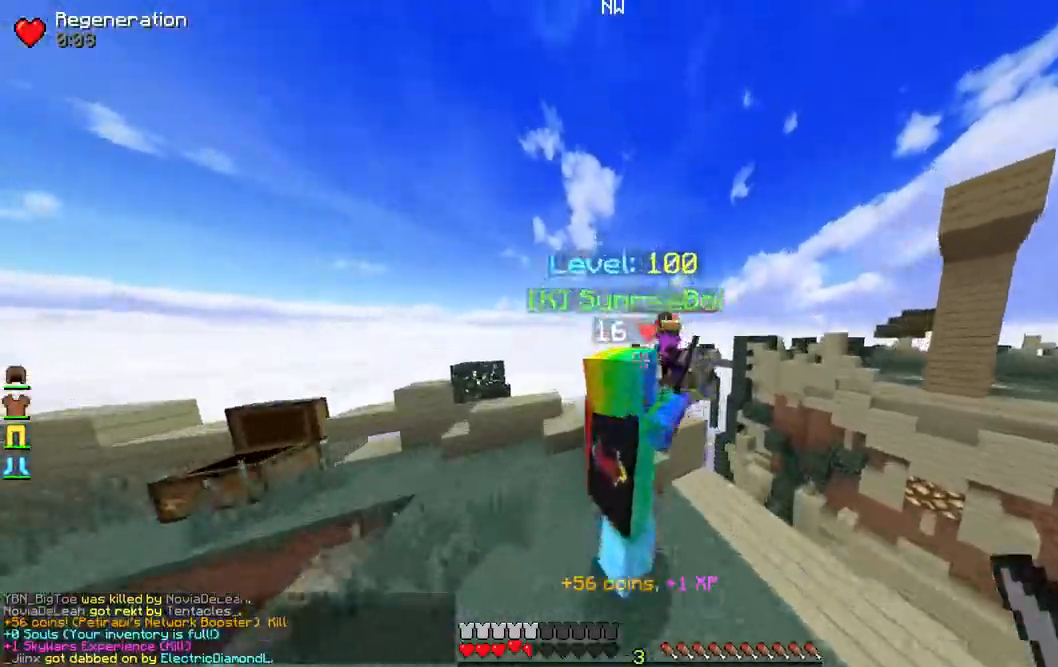
{"keys": ["a", "w"], "mouse": [], "events": [[167, "mouse_left", "down"], [250, "a", "down"], [250, "d", "up"], [267, "mouse_left", "up"]]}
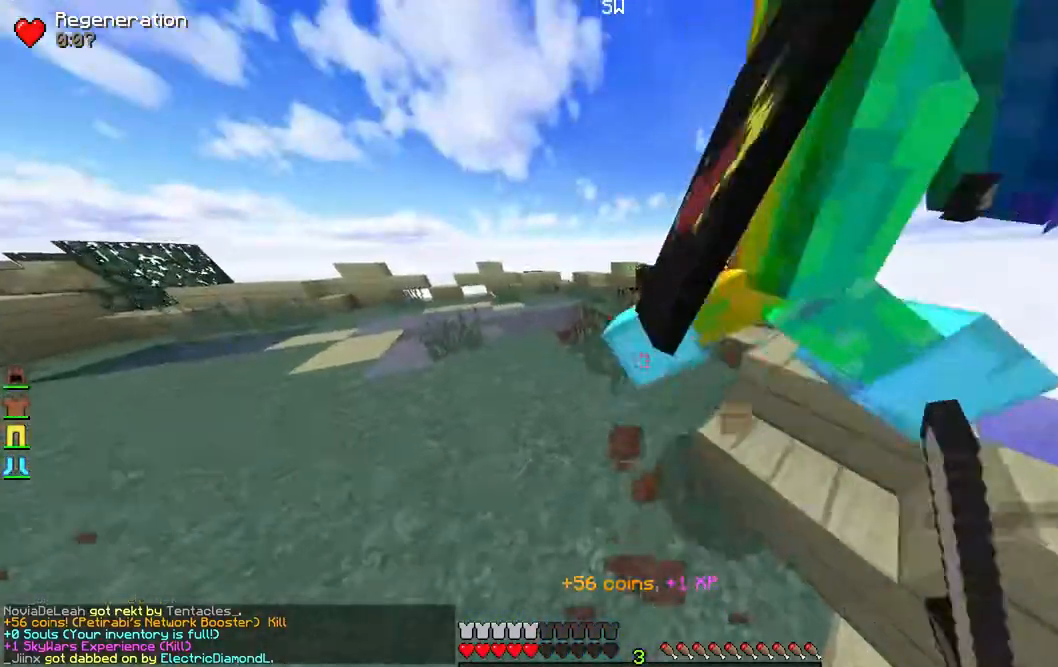
{"keys": [], "mouse": [], "events": [[167, "a", "up"], [300, "mouse_left", "down"], [450, "mouse_left", "up"], [500, "w", "up"]]}
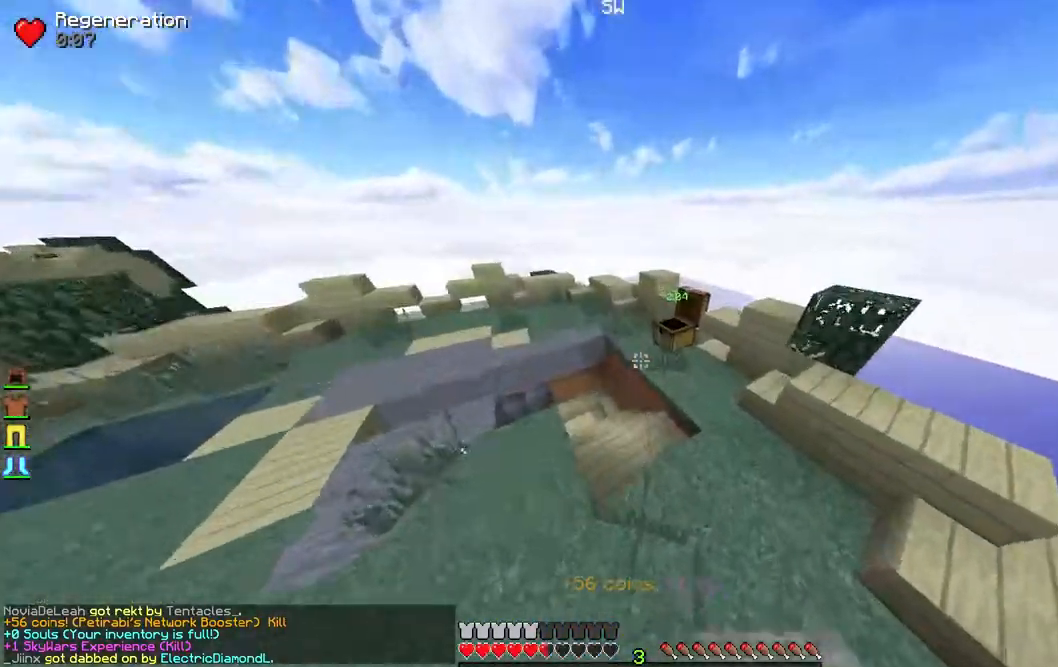
{"keys": ["s"], "mouse": [], "events": [[50, "s", "down"]]}
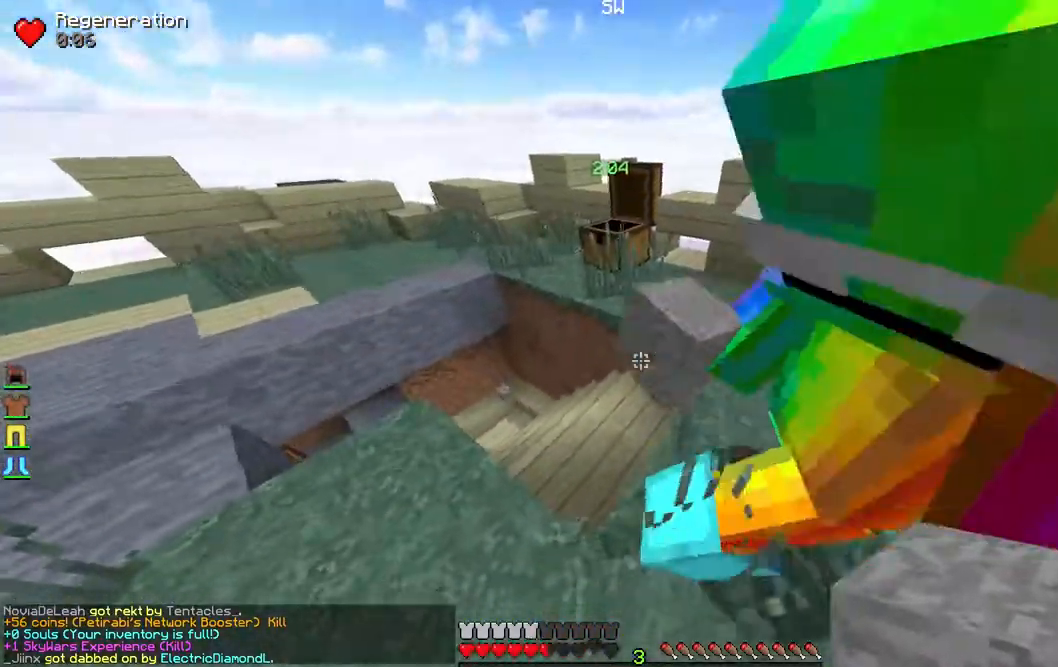
{"keys": ["a", "w"], "mouse": [], "events": [[117, "s", "up"], [183, "mouse_right", "down"], [317, "a", "down"], [317, "mouse_right", "up"], [417, "w", "down"]]}
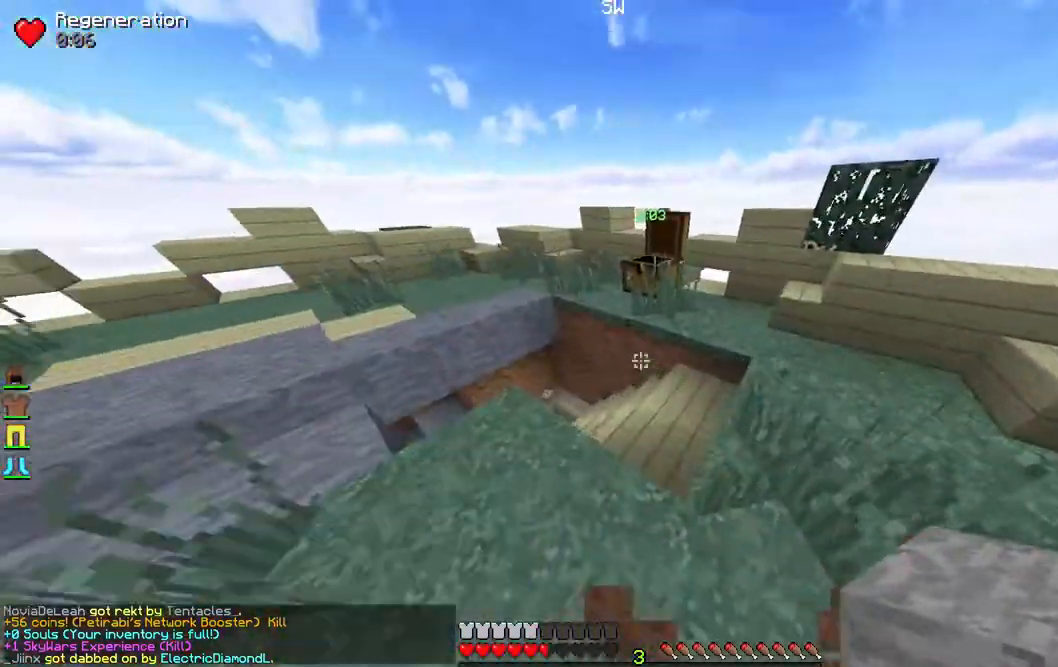
{"keys": [], "mouse": ["right"], "events": [[67, "mouse_right", "down"], [183, "mouse_right", "up"], [217, "w", "up"], [267, "a", "up"], [417, "mouse_right", "down"]]}
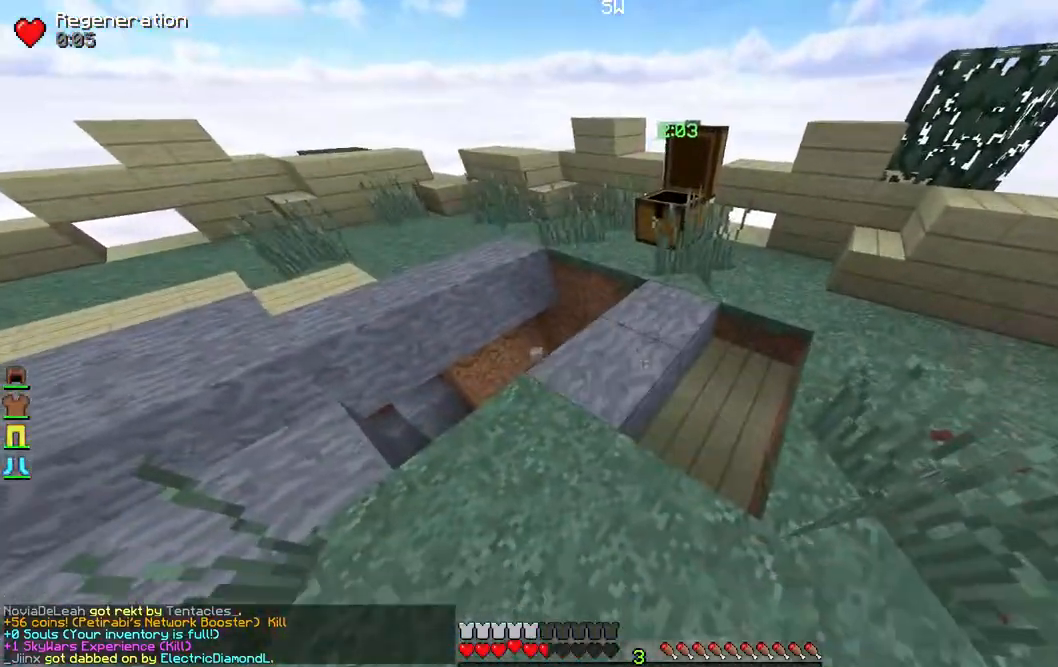
{"keys": ["a"], "mouse": ["right"], "events": [[33, "w", "down"], [50, "mouse_right", "up"], [417, "a", "down"], [450, "mouse_right", "down"], [483, "w", "up"]]}
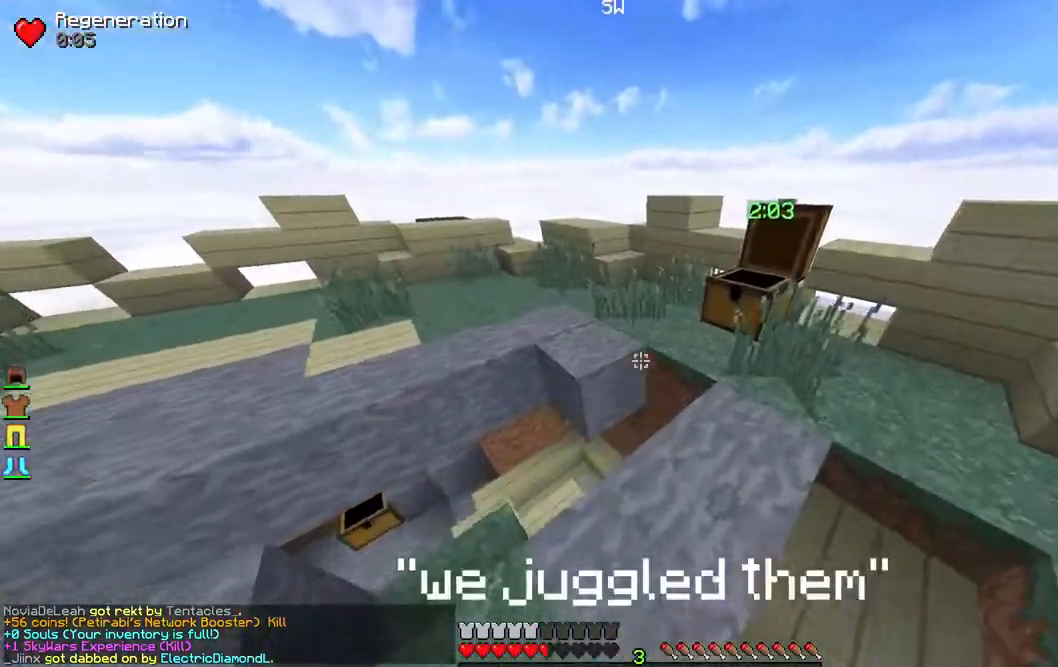
{"keys": ["a", "s"], "mouse": []}
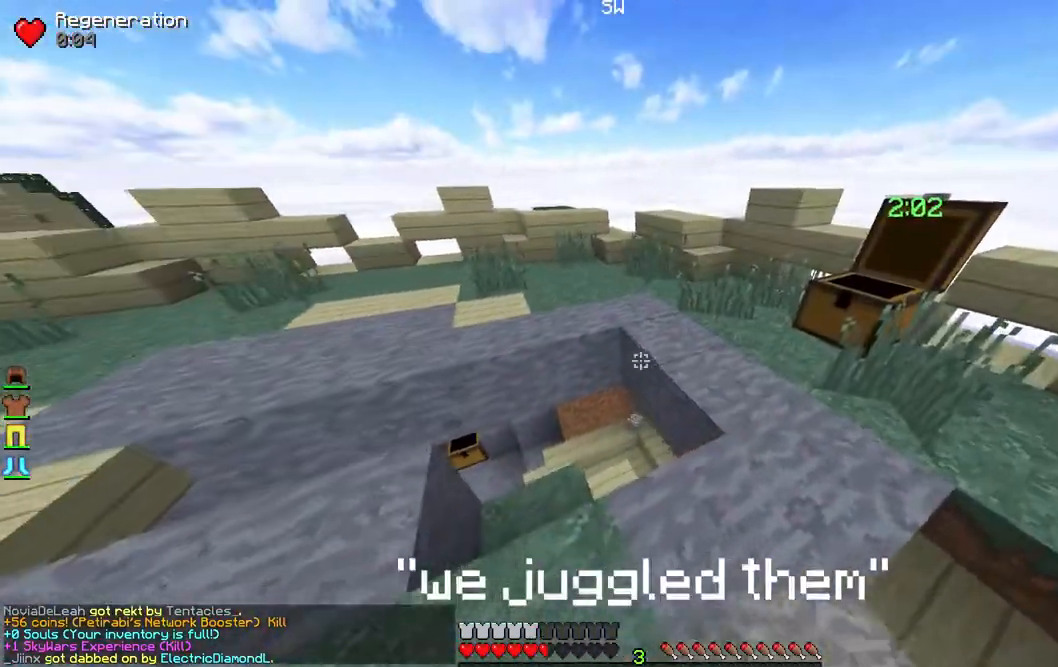
{"keys": [], "mouse": ["left"], "events": [[100, "mouse_right", "down"], [233, "mouse_right", "up"], [300, "mouse_right", "down"], [450, "mouse_right", "up"], [450, "s", "up"], [500, "a", "up"], [500, "mouse_left", "down"]]}